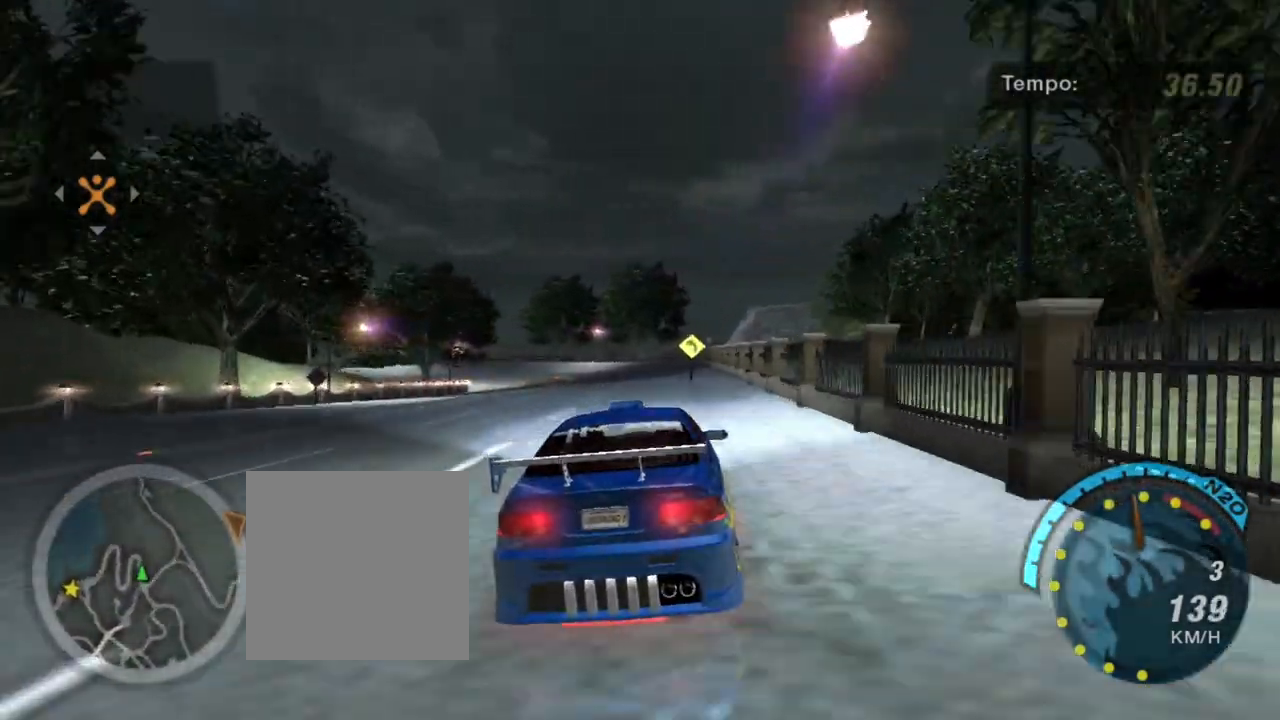
Gameplay with a controller (Xbox layout); each line is a JSON object with the inputs held at the frame after it. "events" lists button and stick changes between this image and that frame as [ms after this image, input, new state], when the widget could be followed in between.
{"buttons": ["R2"], "left_stick": "center", "right_stick": "center", "events": [[233, "left_stick", "left"], [500, "left_stick", "center"]]}
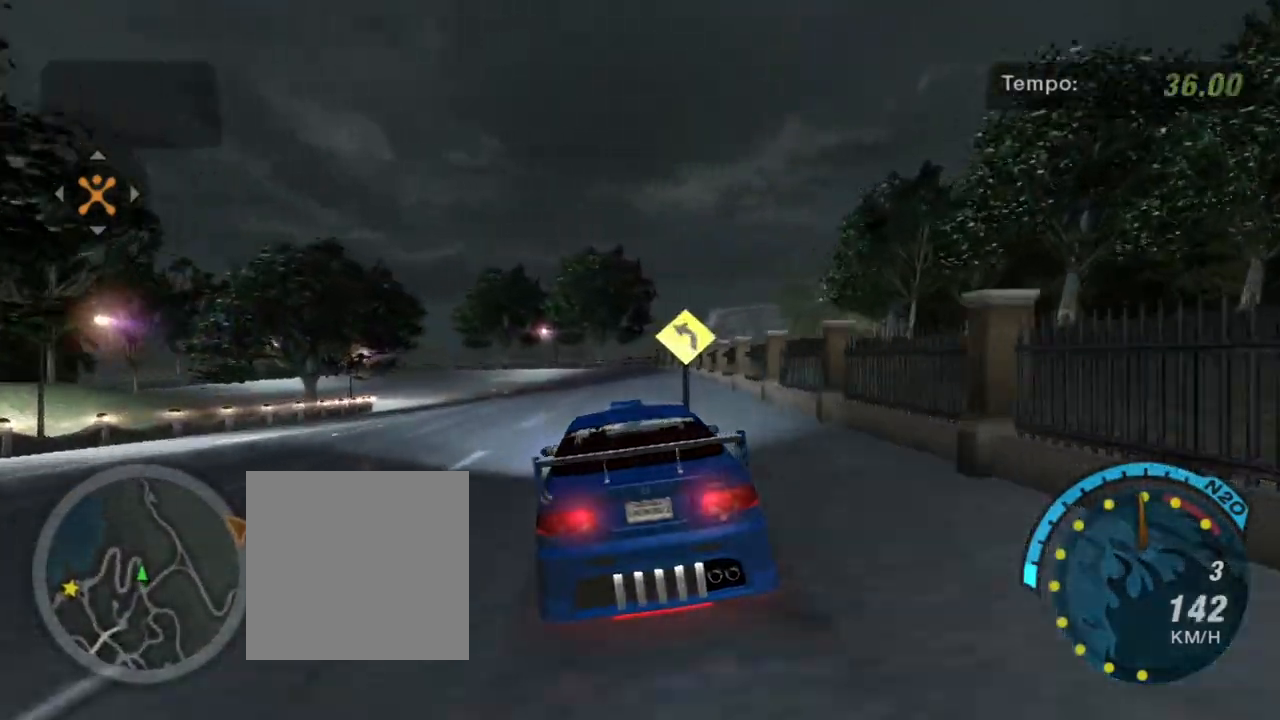
{"buttons": ["R2"], "left_stick": "left", "right_stick": "center", "events": [[100, "left_stick", "left"]]}
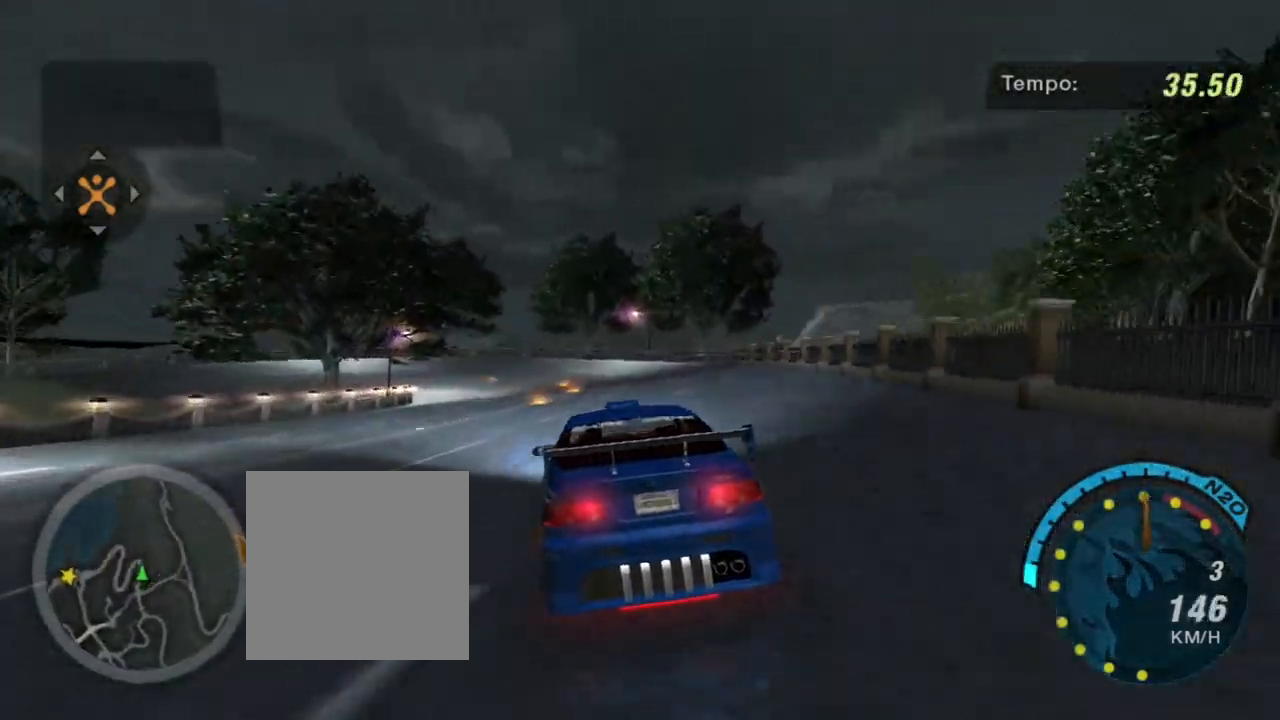
{"buttons": ["L2"], "left_stick": "left", "right_stick": "center", "events": [[166, "L2", "down"], [266, "R2", "up"]]}
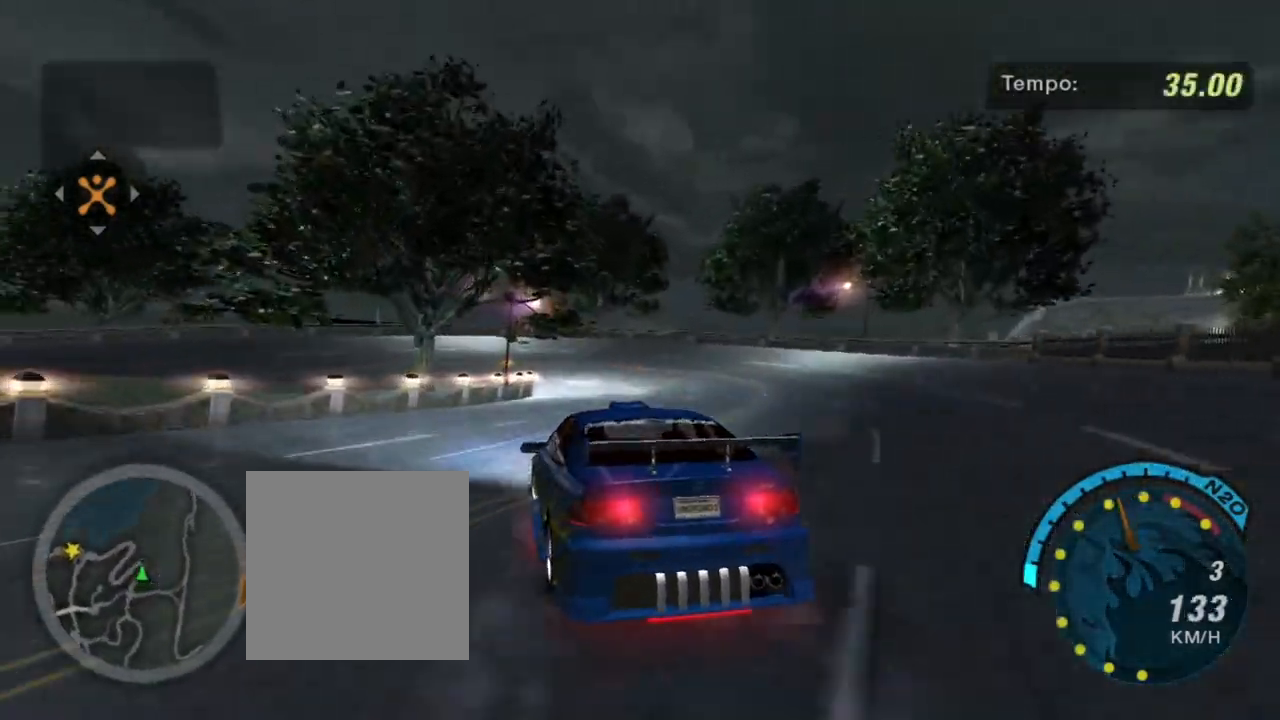
{"buttons": [], "left_stick": "right", "right_stick": "center", "events": [[134, "left_stick", "right"], [267, "L2", "up"]]}
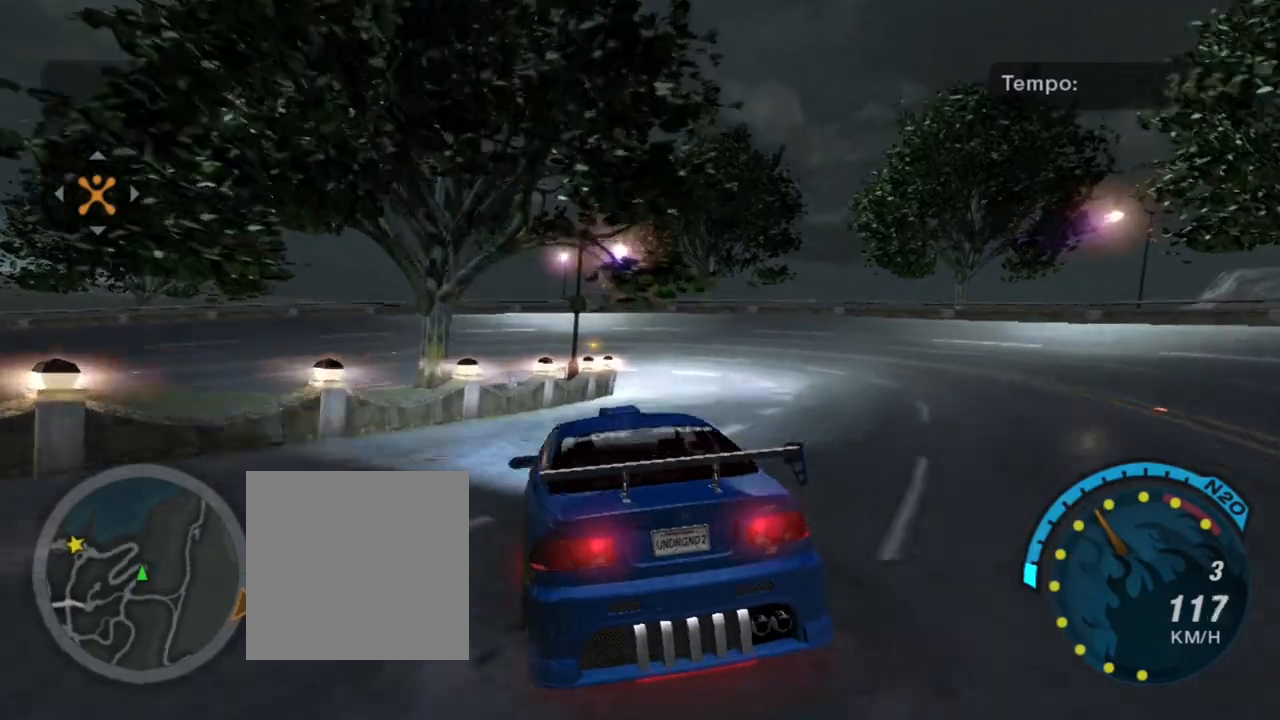
{"buttons": ["L2"], "left_stick": "down-left", "right_stick": "center", "events": [[234, "left_stick", "center"], [367, "left_stick", "down-left"], [401, "L2", "down"]]}
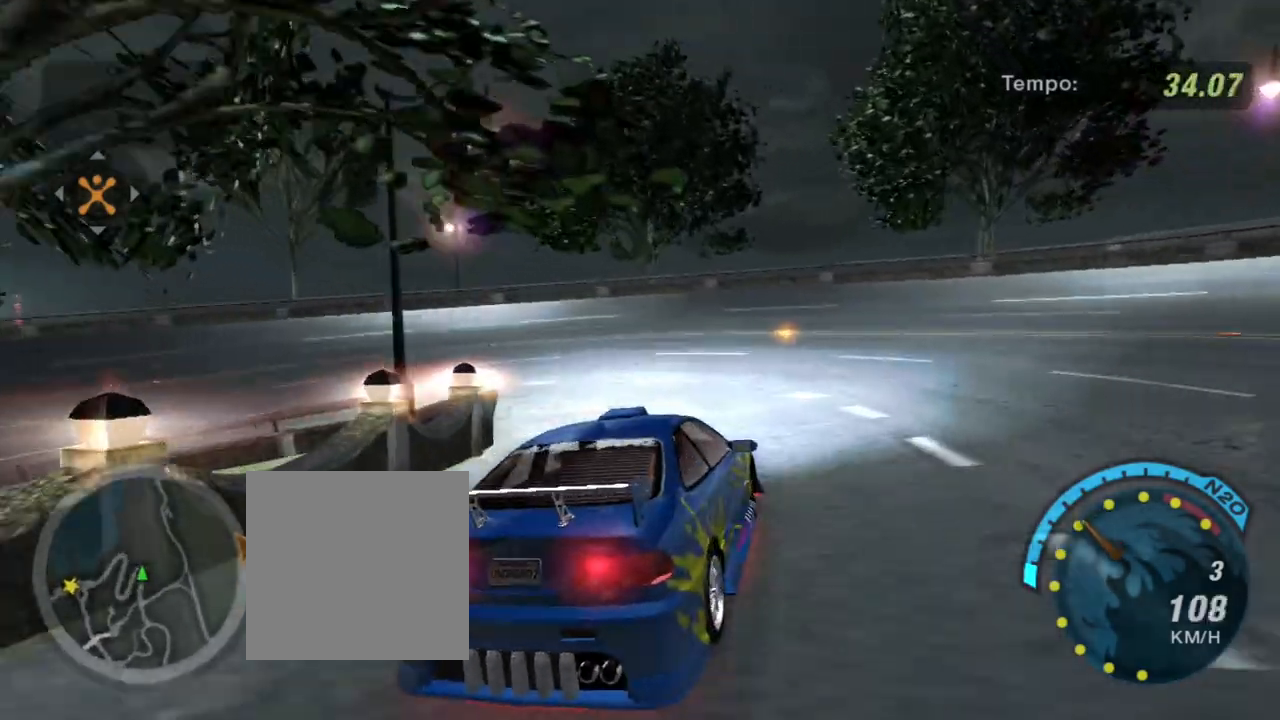
{"buttons": ["L1"], "left_stick": "down-left", "right_stick": "center", "events": [[267, "L2", "up"], [433, "L1", "down"]]}
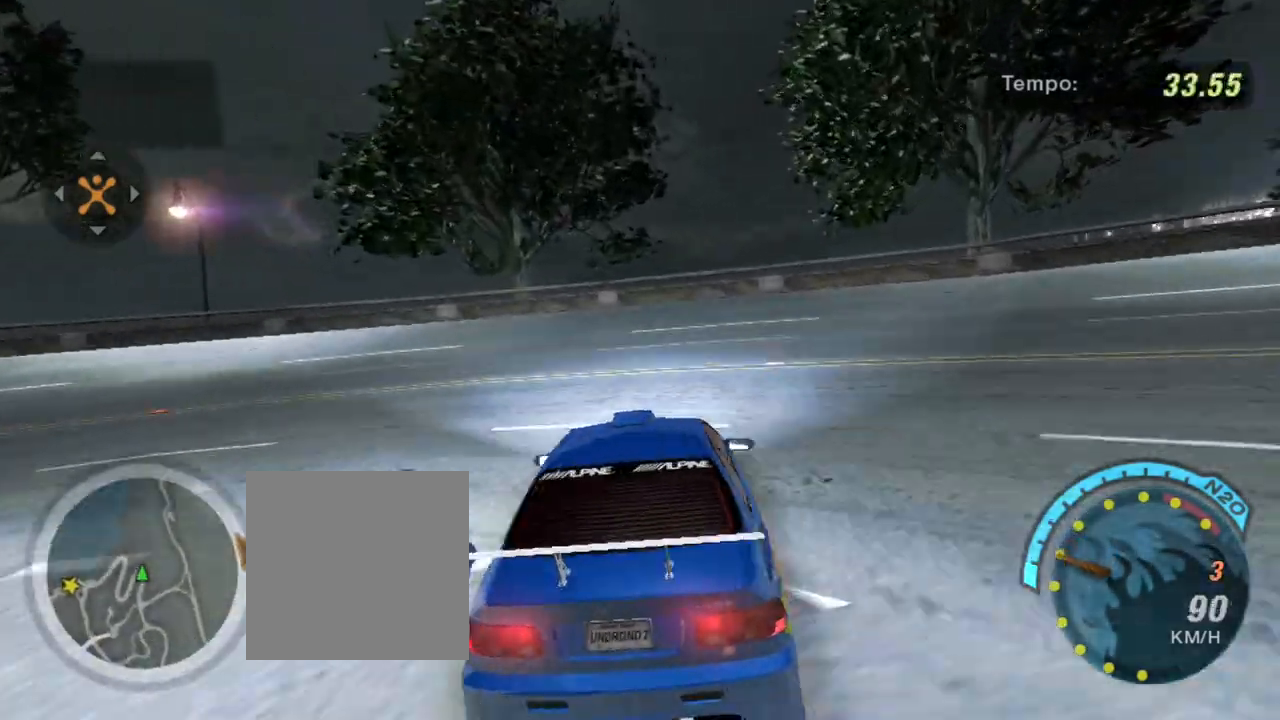
{"buttons": ["R2"], "left_stick": "down-left", "right_stick": "center", "events": [[67, "L1", "up"], [167, "R2", "down"]]}
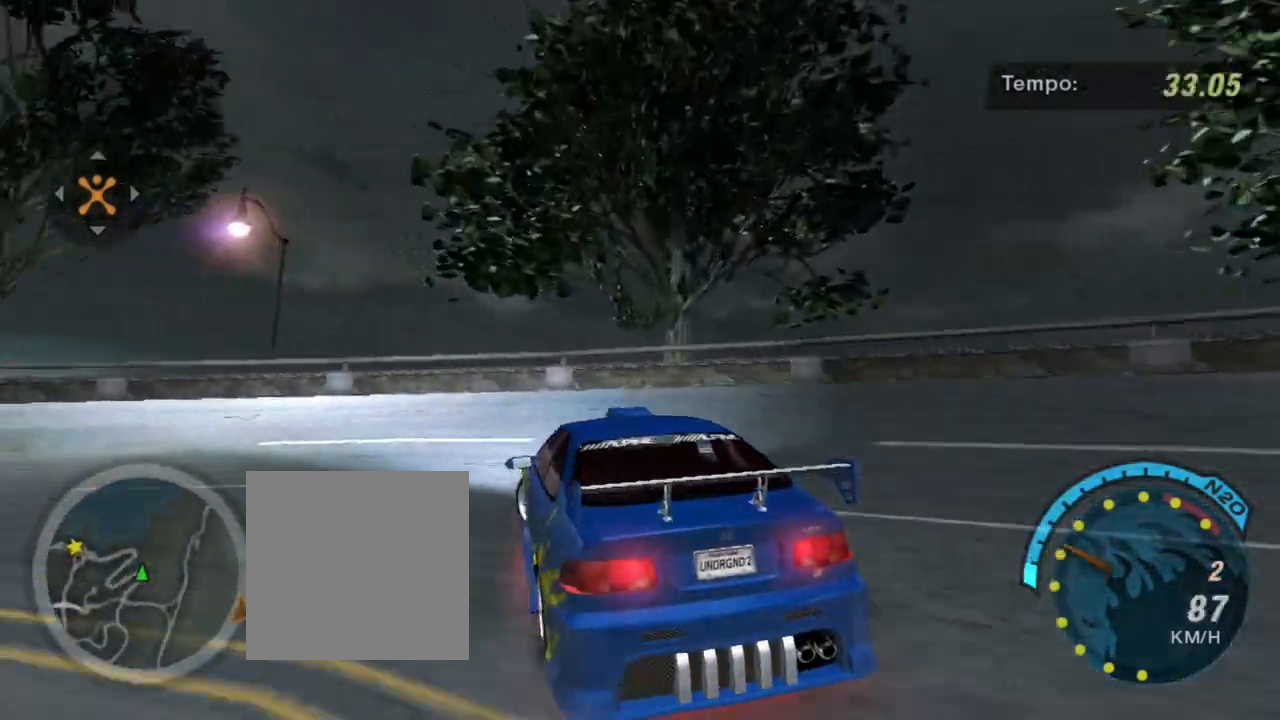
{"buttons": ["R2"], "left_stick": "down-left", "right_stick": "center", "events": []}
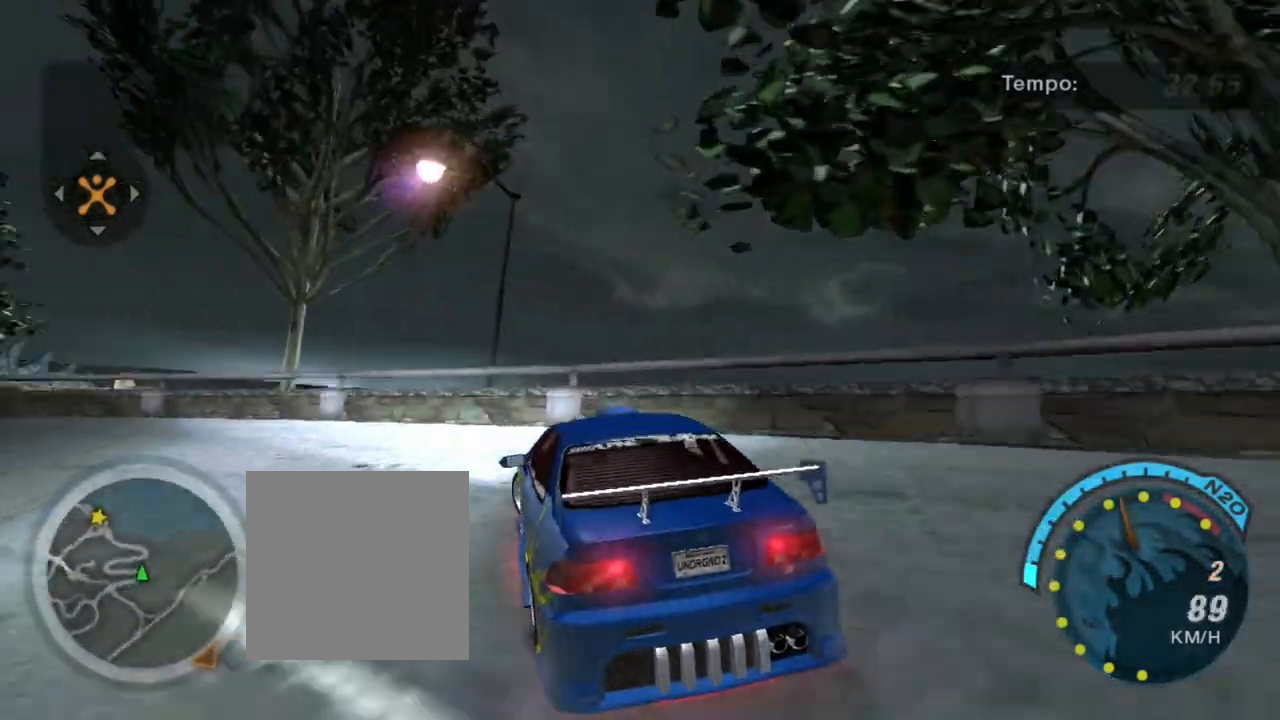
{"buttons": ["R2"], "left_stick": "down-left", "right_stick": "center", "events": [[167, "R2", "up"], [334, "R2", "down"]]}
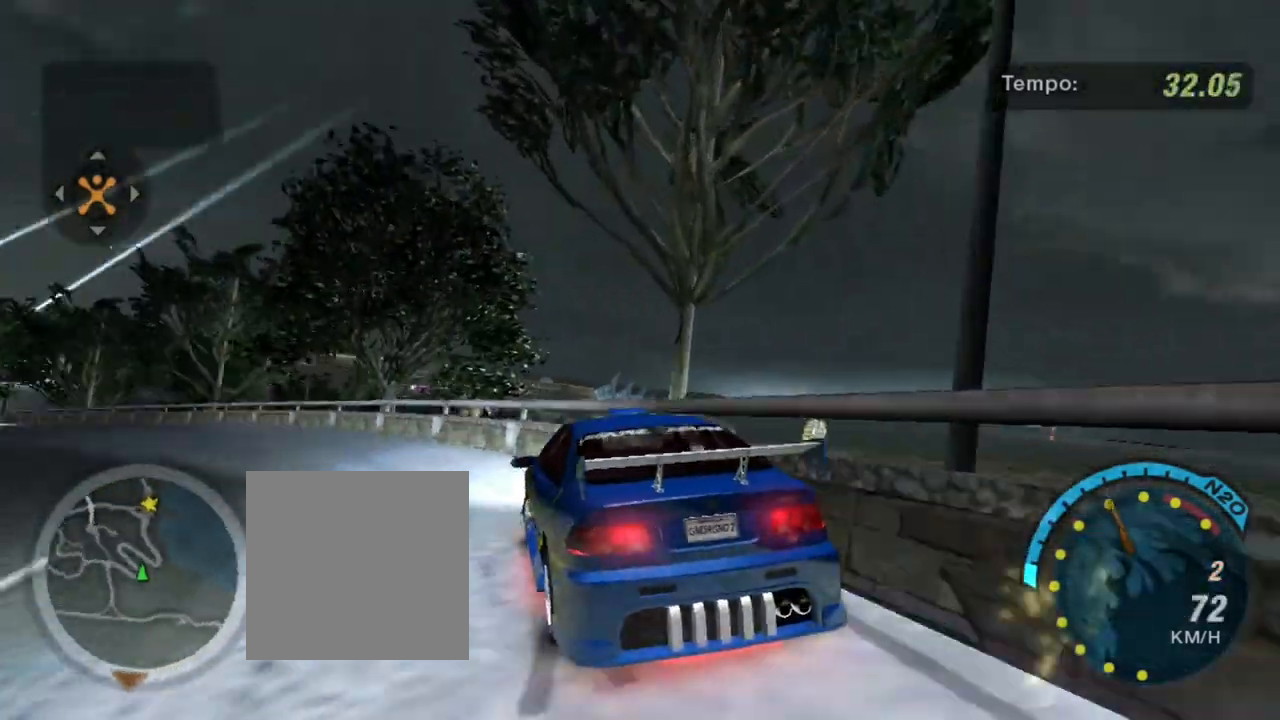
{"buttons": ["R2"], "left_stick": "left", "right_stick": "center", "events": [[167, "left_stick", "center"], [367, "left_stick", "left"]]}
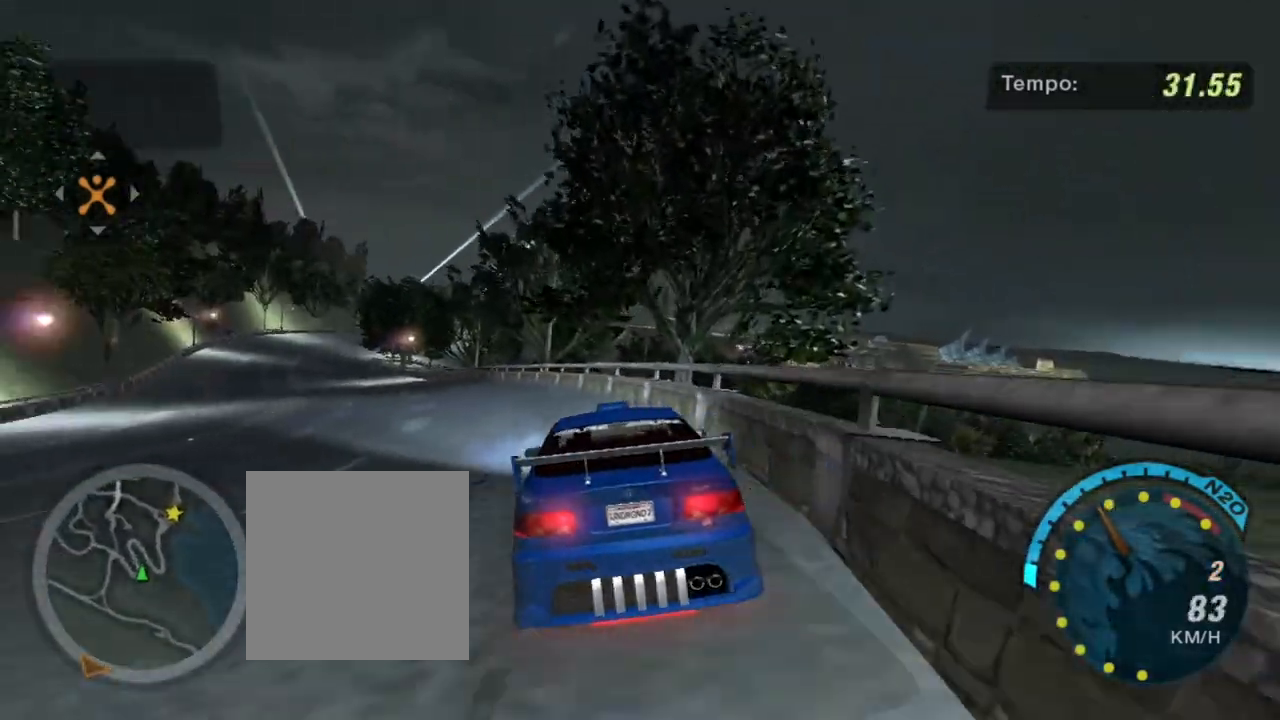
{"buttons": ["R2"], "left_stick": "left", "right_stick": "center", "events": [[300, "left_stick", "center"], [467, "left_stick", "left"]]}
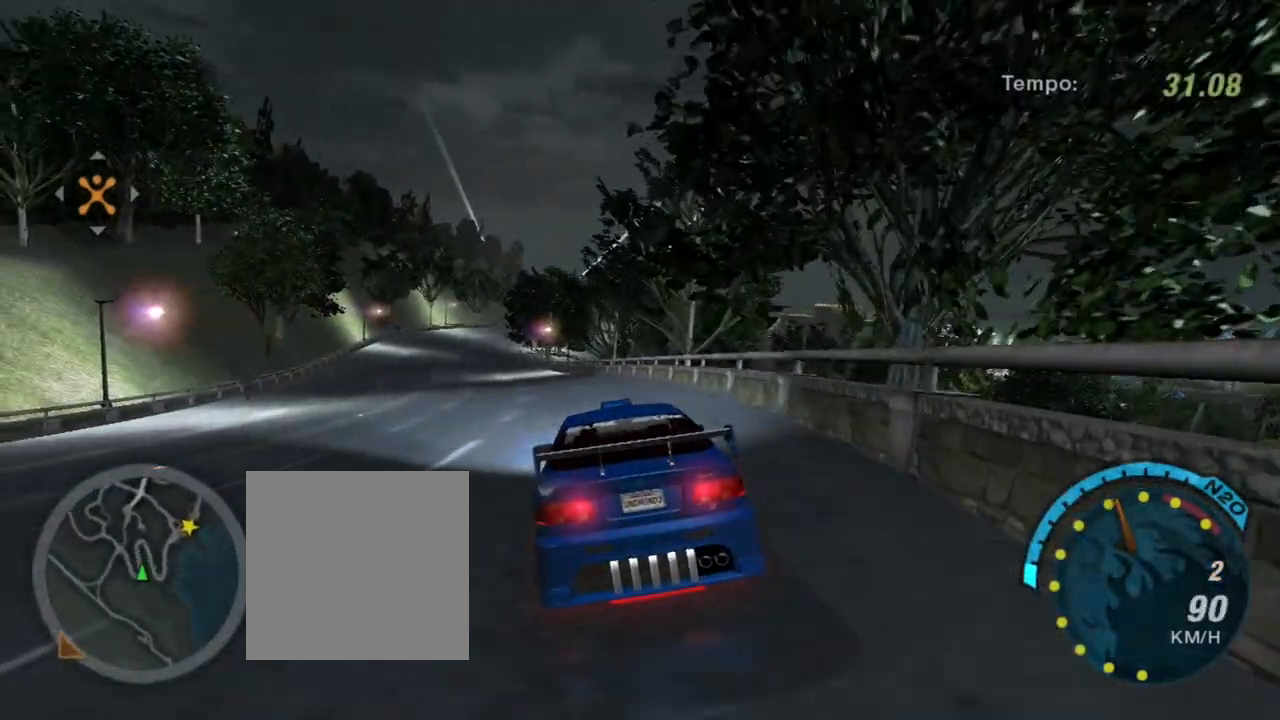
{"buttons": ["R2"], "left_stick": "center", "right_stick": "center", "events": [[33, "left_stick", "up-left"], [300, "left_stick", "center"]]}
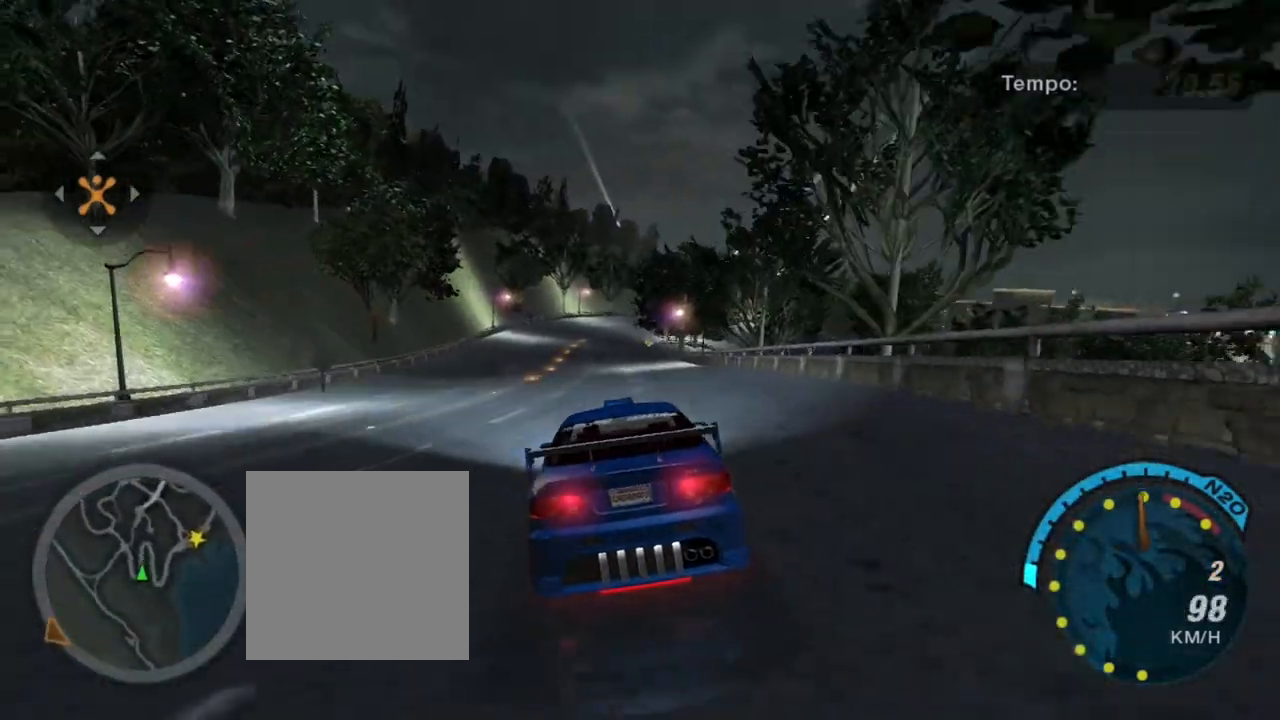
{"buttons": ["R1", "R2"], "left_stick": "up-left", "right_stick": "center", "events": [[467, "left_stick", "up-left"], [501, "R1", "down"]]}
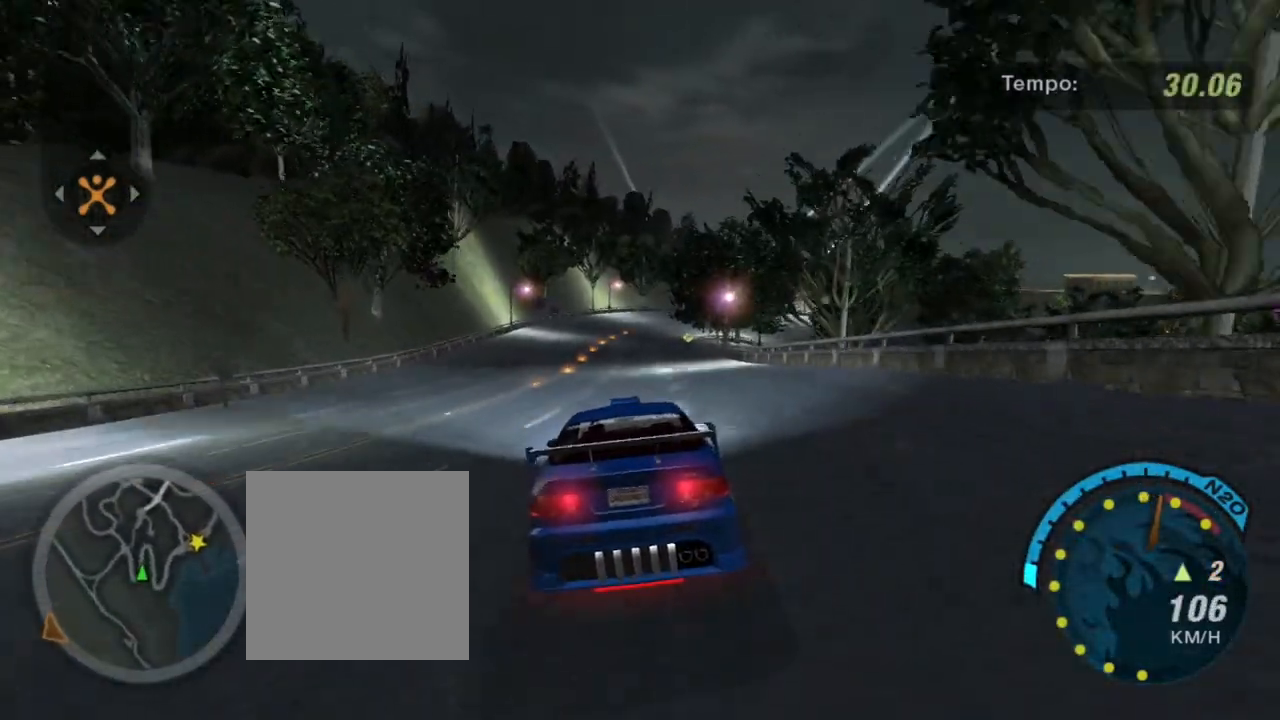
{"buttons": ["R2"], "left_stick": "center", "right_stick": "center", "events": [[167, "R1", "up"], [367, "left_stick", "center"]]}
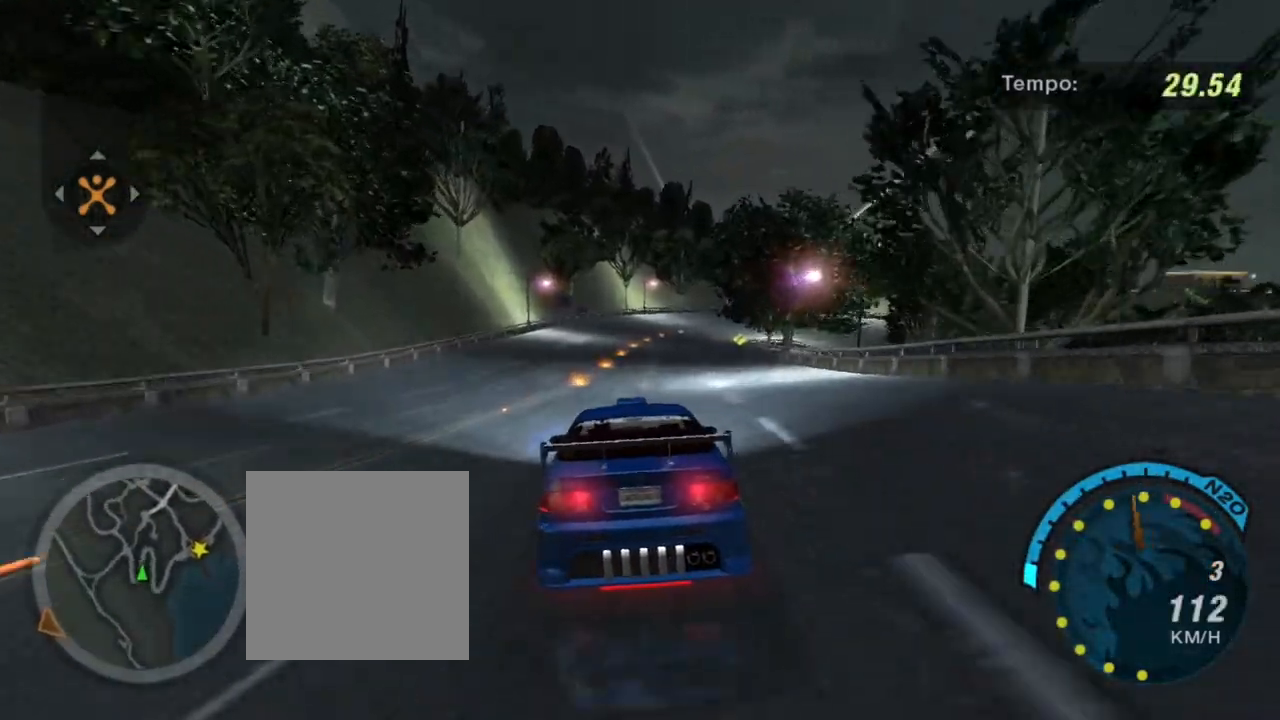
{"buttons": ["R2"], "left_stick": "center", "right_stick": "center", "events": [[134, "left_stick", "left"], [200, "left_stick", "up-left"], [300, "left_stick", "center"]]}
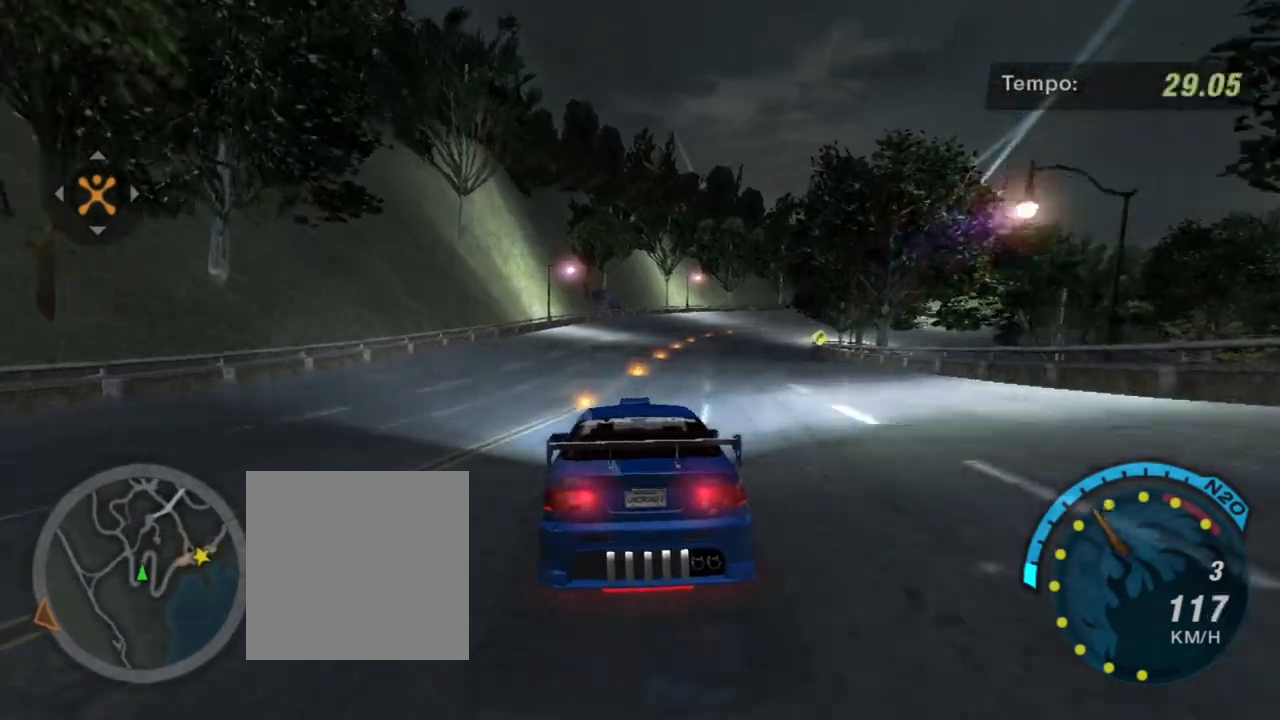
{"buttons": ["R2"], "left_stick": "left", "right_stick": "center", "events": [[433, "left_stick", "left"]]}
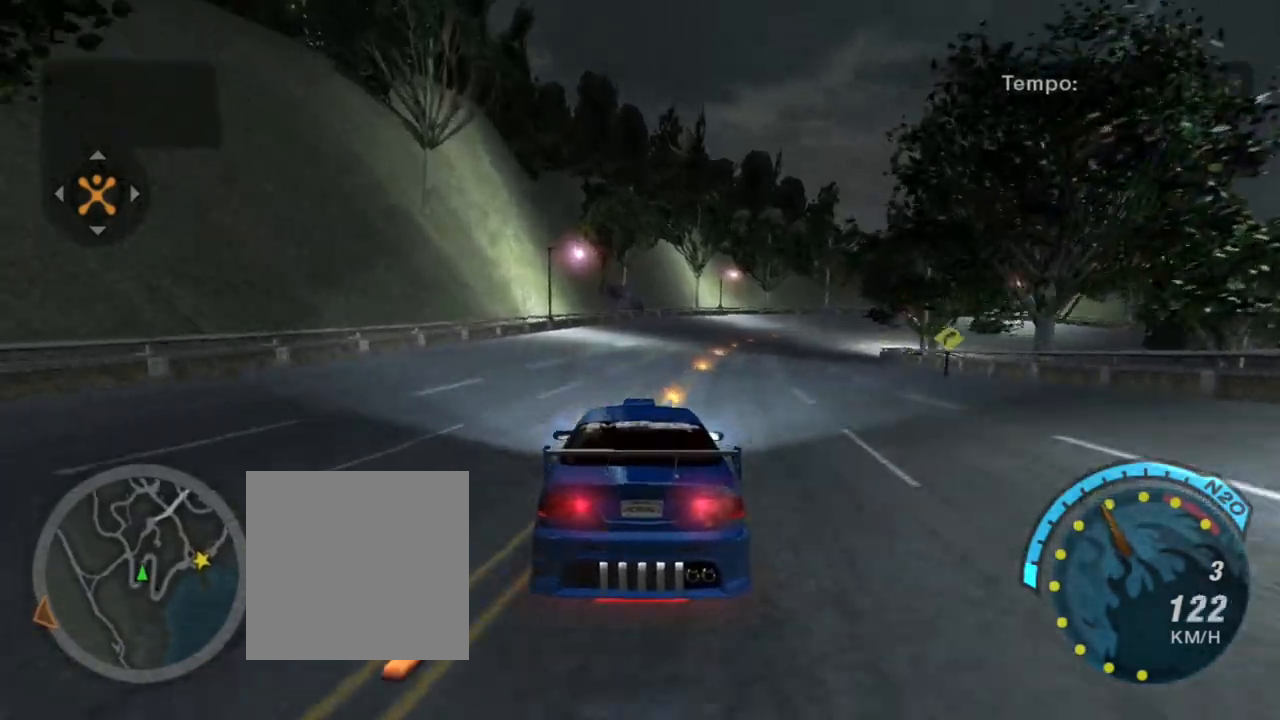
{"buttons": ["R2"], "left_stick": "center", "right_stick": "center", "events": [[67, "left_stick", "center"]]}
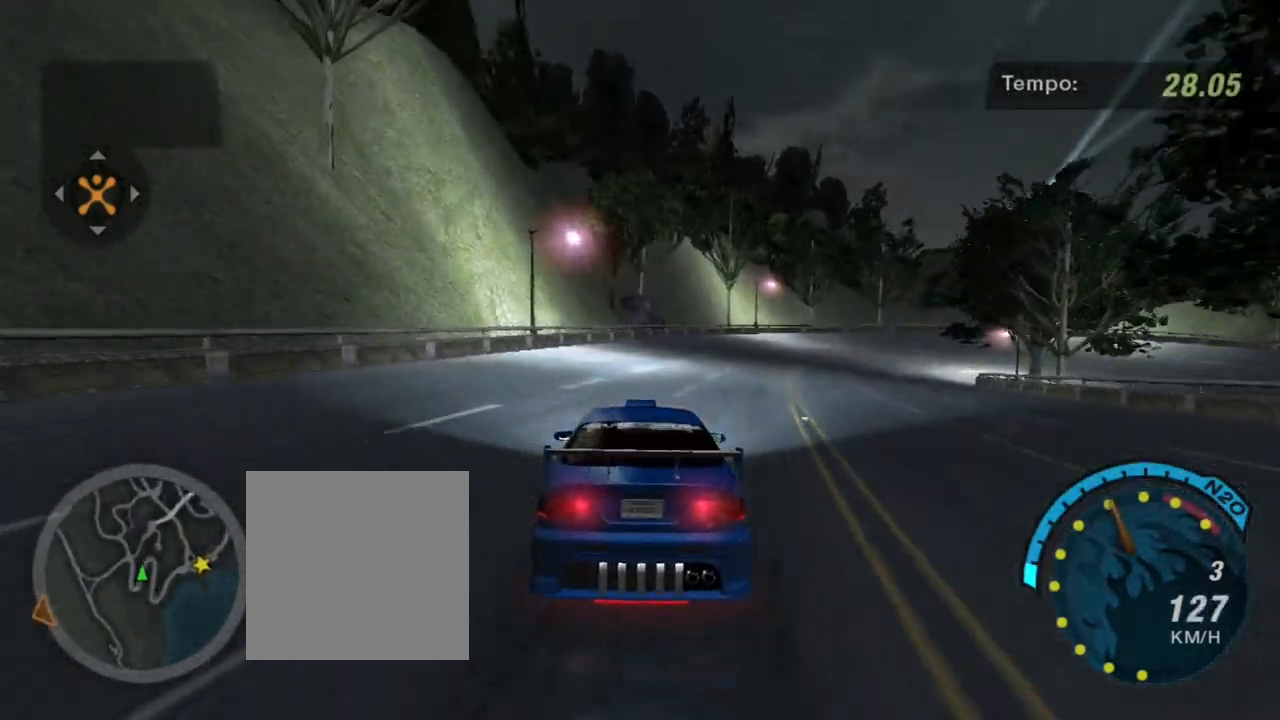
{"buttons": ["R2"], "left_stick": "center", "right_stick": "center", "events": [[167, "left_stick", "right"], [433, "left_stick", "center"]]}
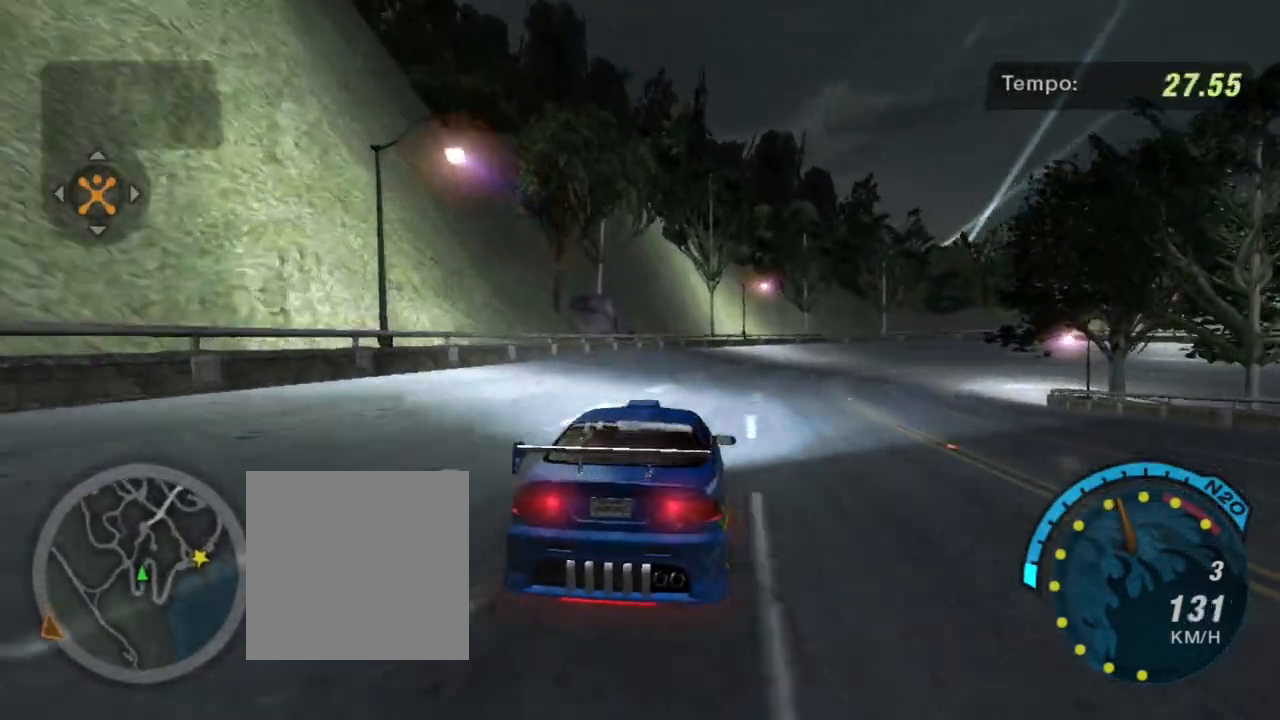
{"buttons": ["R2"], "left_stick": "center", "right_stick": "center", "events": [[200, "left_stick", "right"], [501, "left_stick", "center"]]}
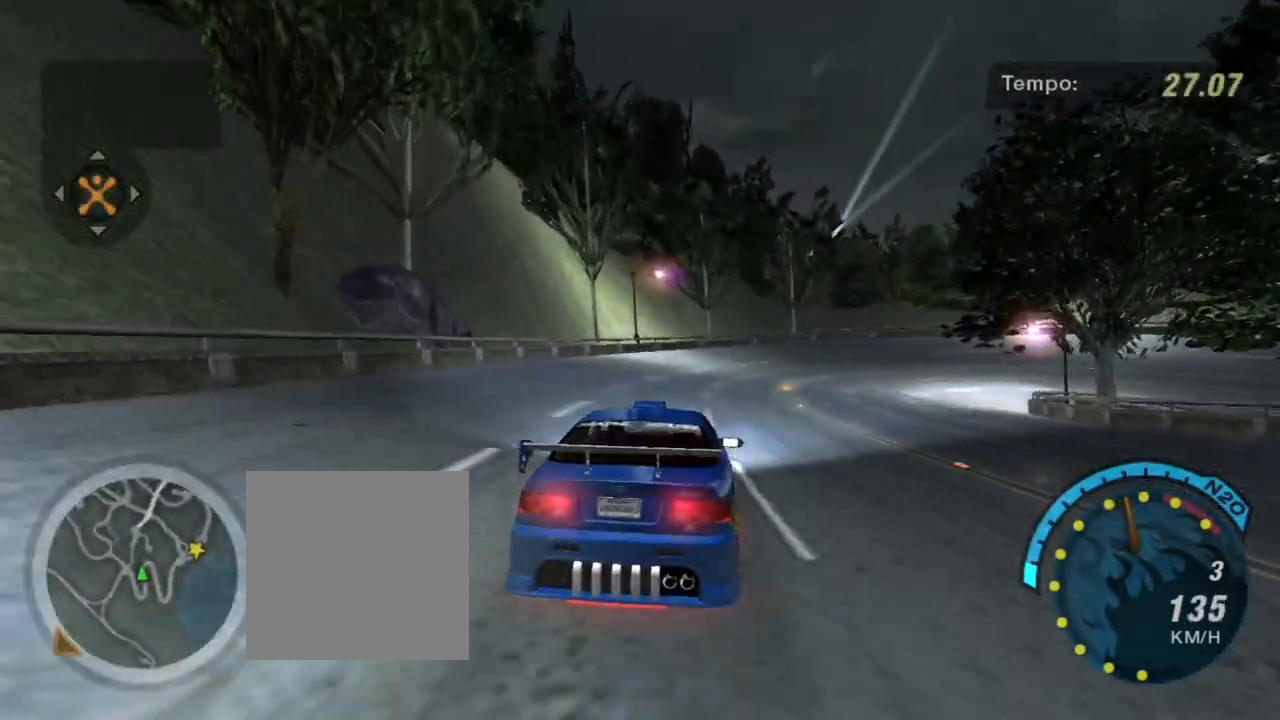
{"buttons": ["R2"], "left_stick": "right", "right_stick": "center", "events": [[33, "left_stick", "right"]]}
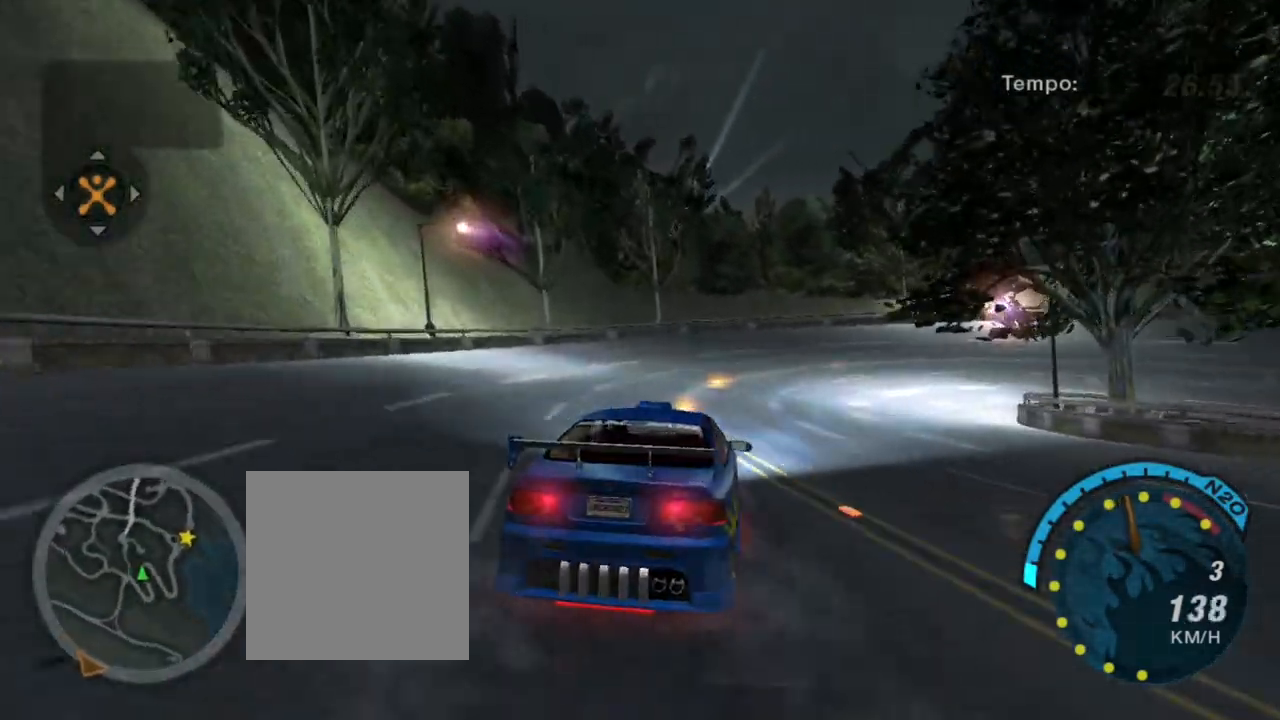
{"buttons": [], "left_stick": "right", "right_stick": "center", "events": [[100, "L2", "down"], [100, "R2", "up"], [501, "L2", "up"]]}
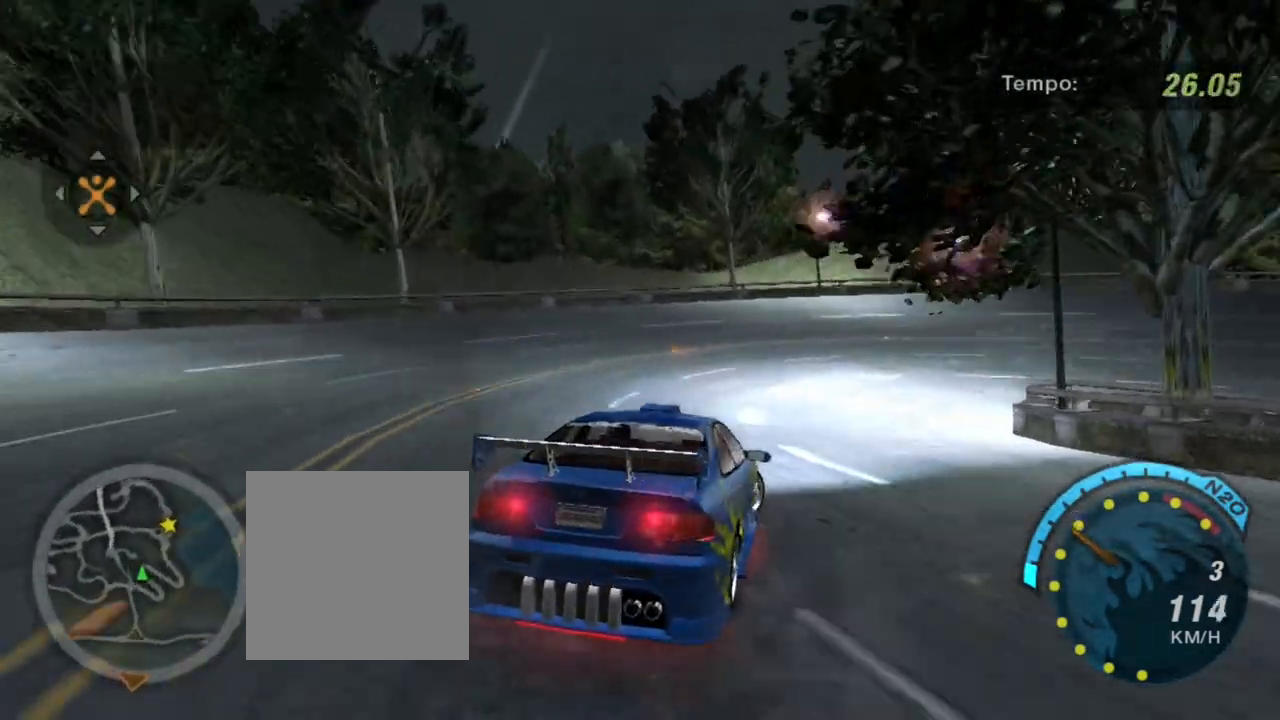
{"buttons": ["R2"], "left_stick": "right", "right_stick": "center", "events": [[367, "R2", "down"]]}
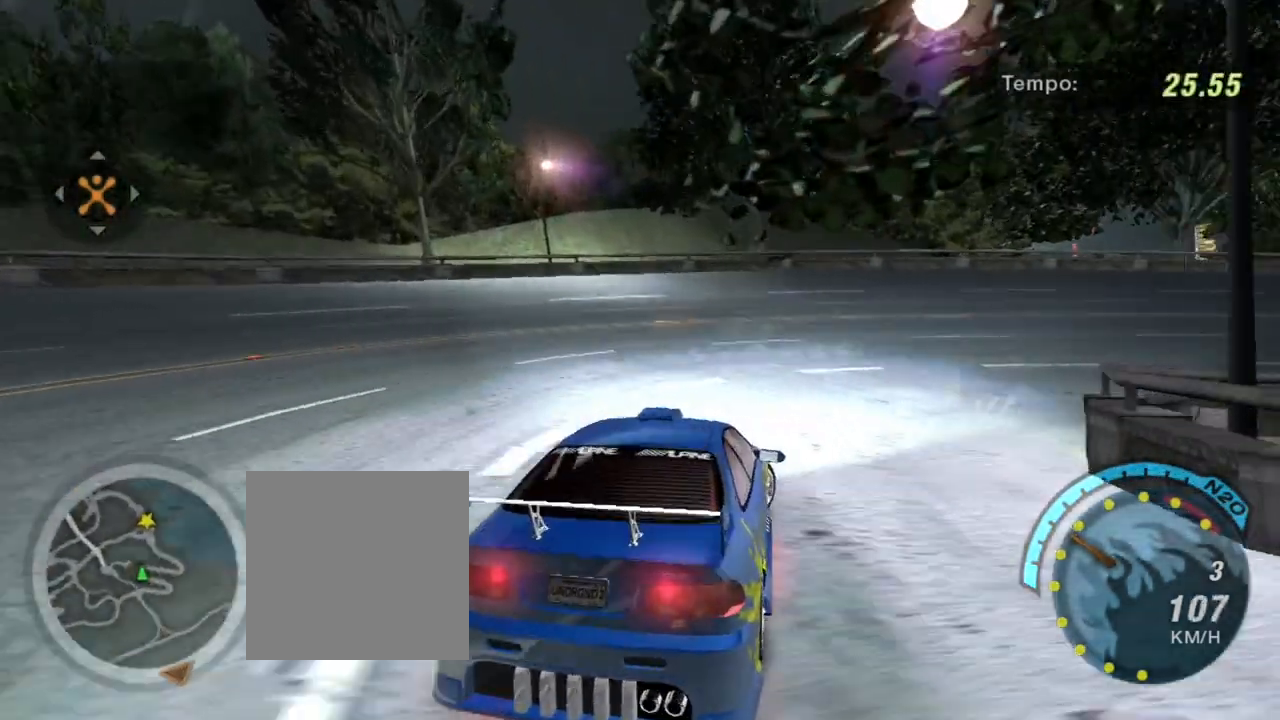
{"buttons": ["R2"], "left_stick": "right", "right_stick": "center", "events": []}
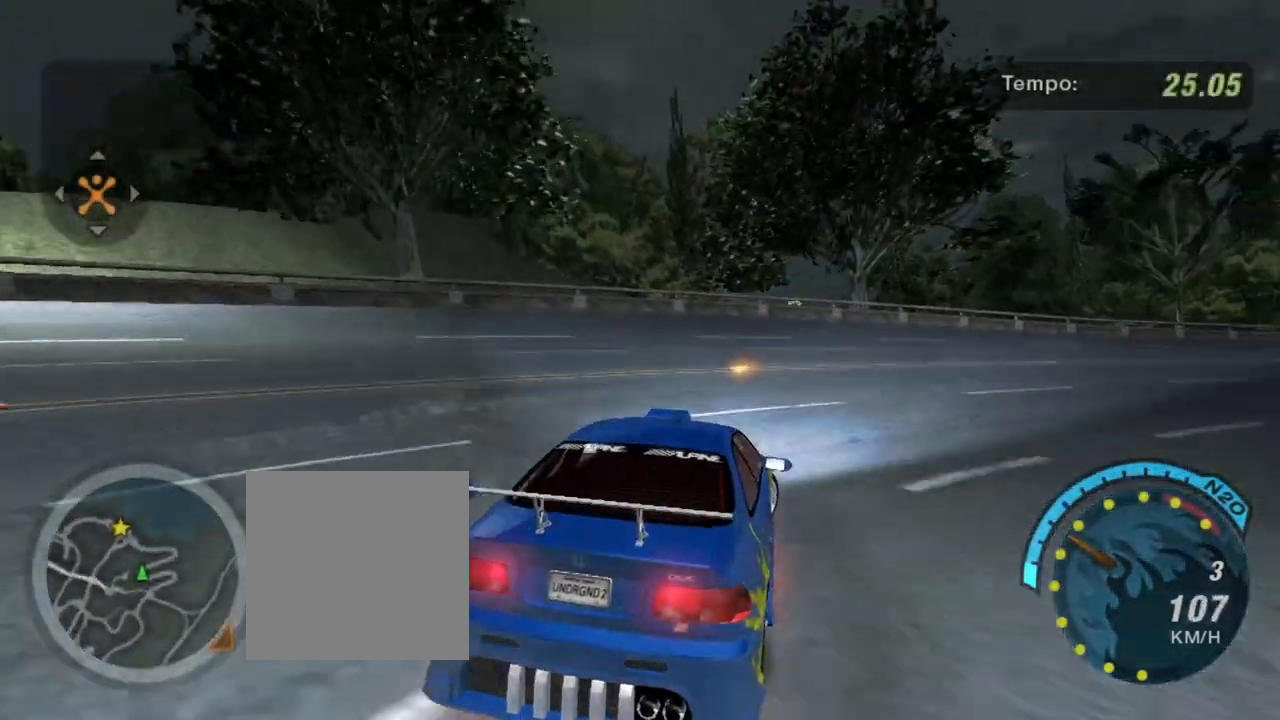
{"buttons": ["R2"], "left_stick": "center", "right_stick": "center", "events": [[267, "left_stick", "up-right"], [367, "left_stick", "center"]]}
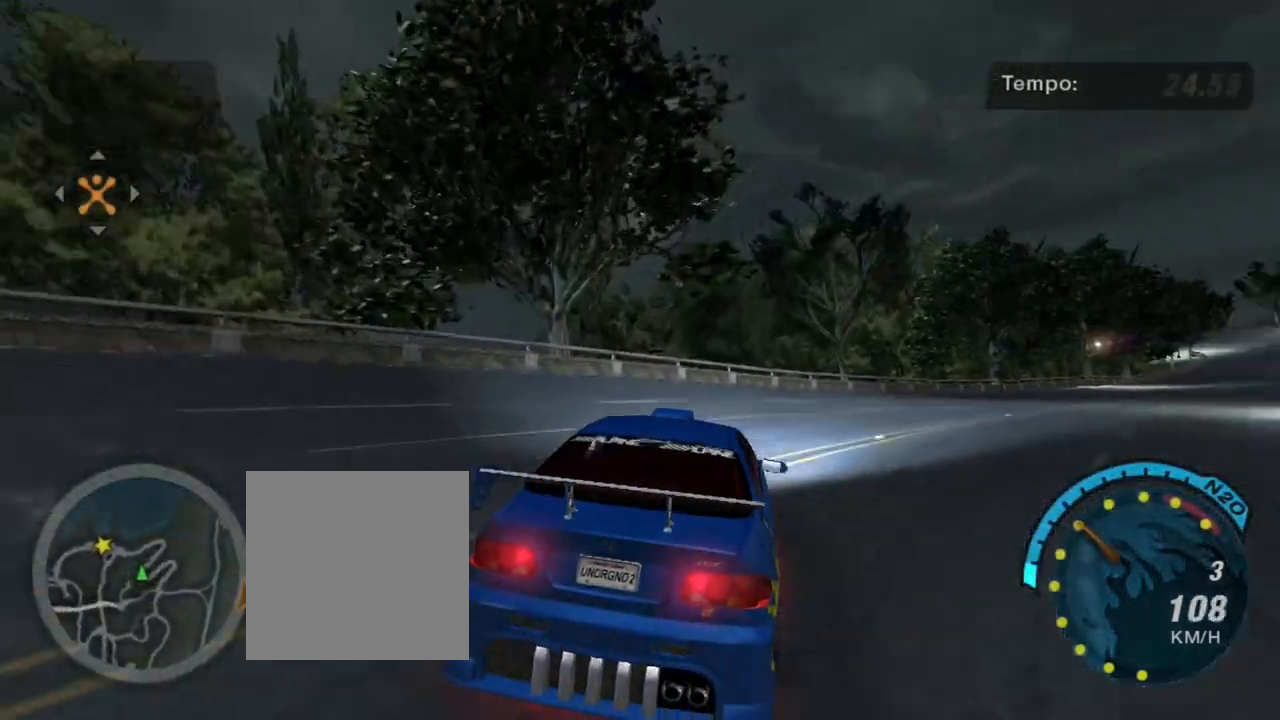
{"buttons": ["R2"], "left_stick": "up-right", "right_stick": "center", "events": [[34, "left_stick", "right"], [100, "left_stick", "up-right"]]}
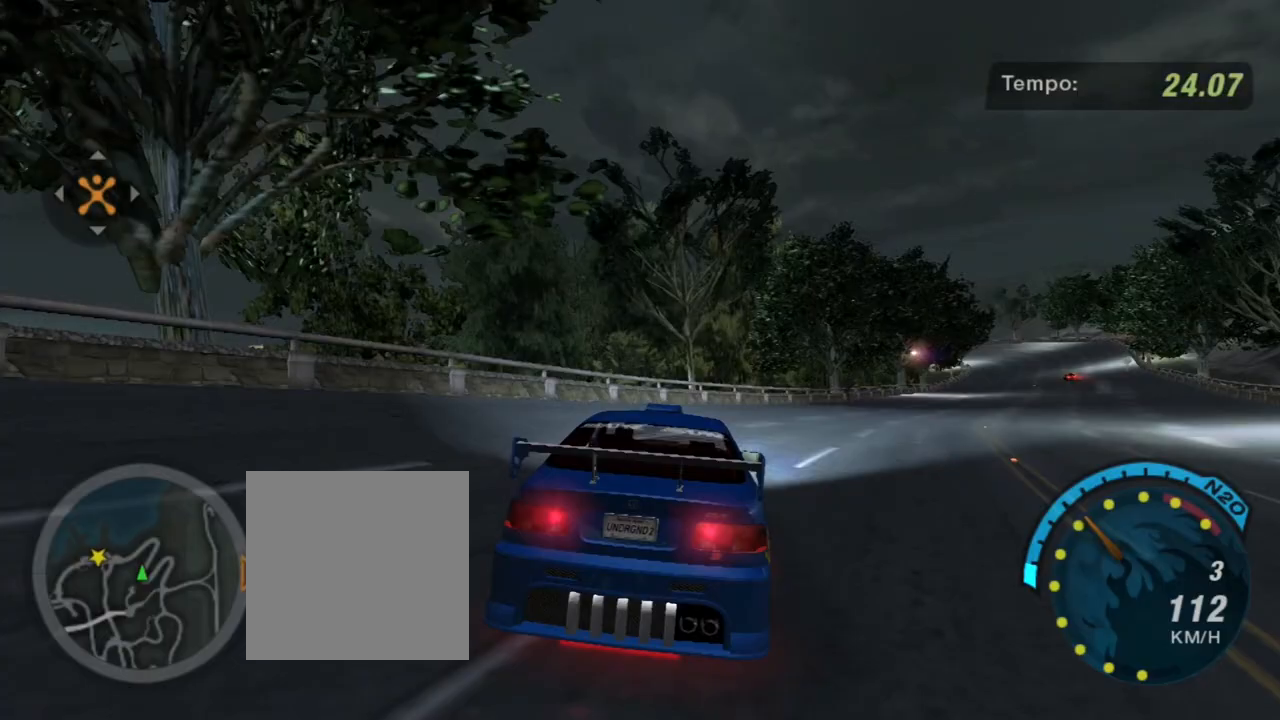
{"buttons": ["R2"], "left_stick": "center", "right_stick": "center", "events": [[400, "left_stick", "center"]]}
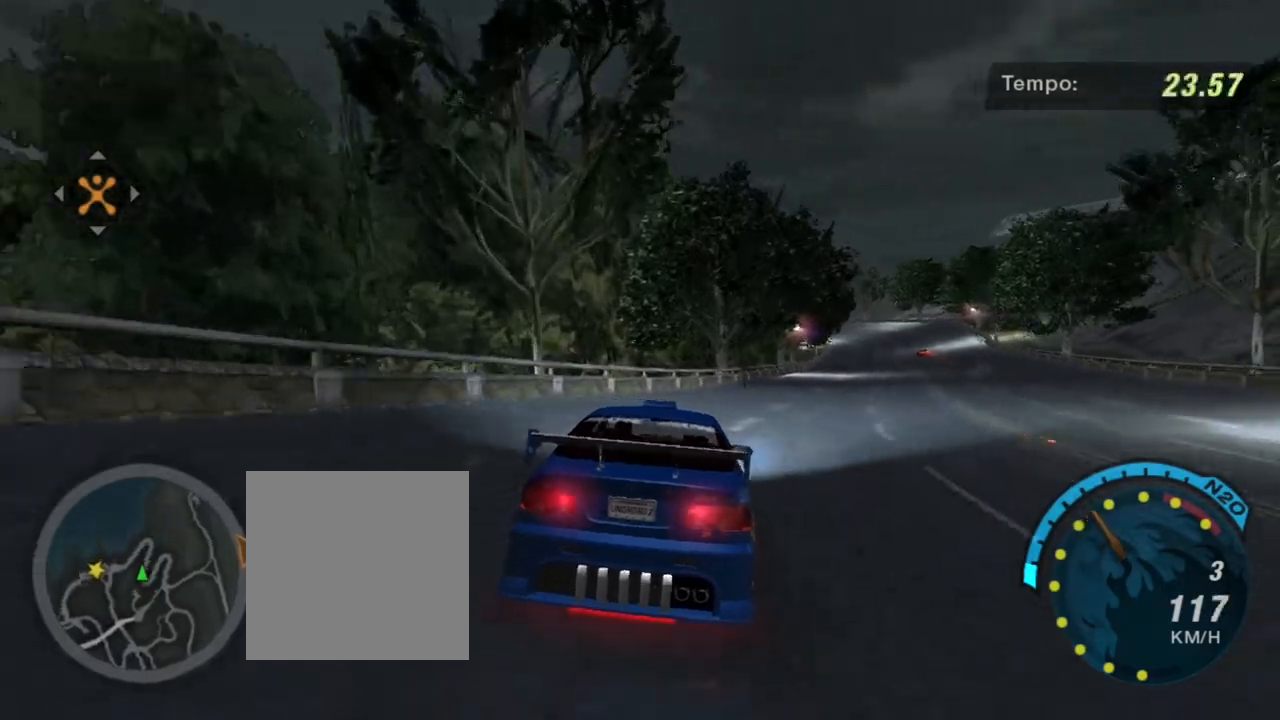
{"buttons": ["R2"], "left_stick": "center", "right_stick": "center", "events": [[67, "left_stick", "up-right"], [401, "left_stick", "center"]]}
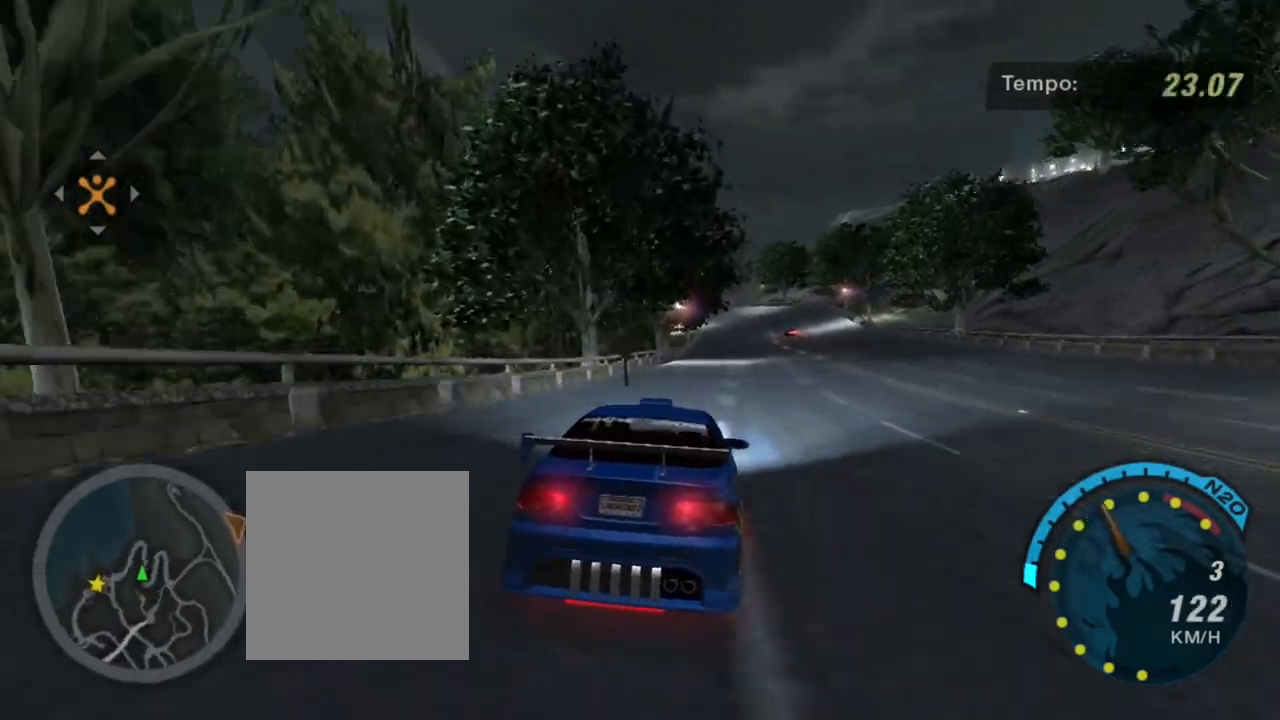
{"buttons": ["R2"], "left_stick": "up-right", "right_stick": "center", "events": [[66, "left_stick", "up-right"], [300, "left_stick", "center"], [433, "left_stick", "up-right"]]}
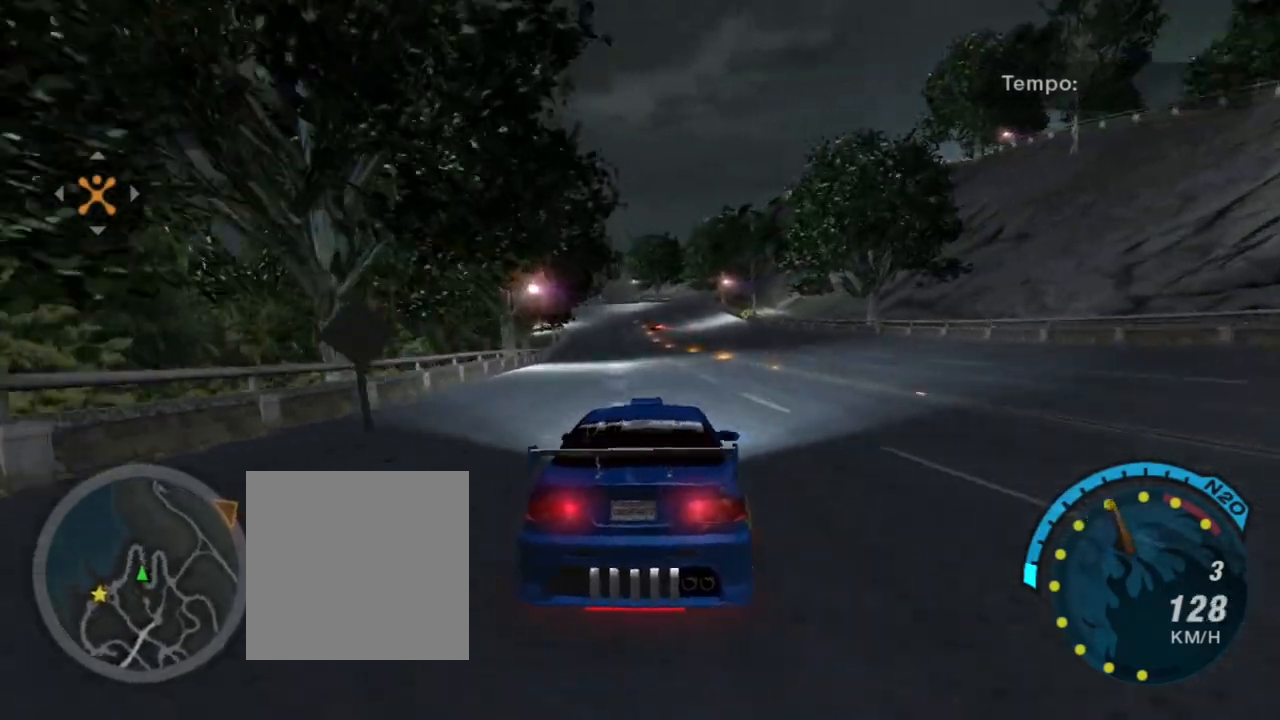
{"buttons": ["R2"], "left_stick": "up", "right_stick": "center", "events": [[200, "left_stick", "center"], [401, "left_stick", "up"]]}
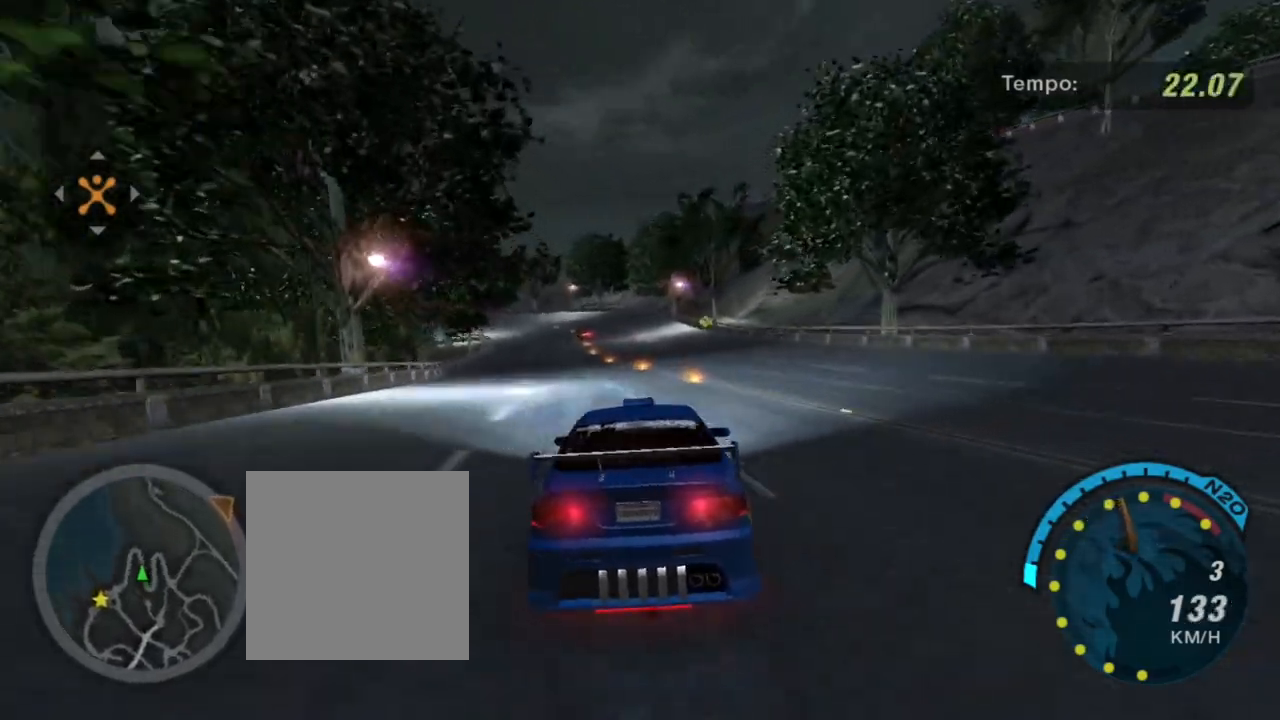
{"buttons": ["R2"], "left_stick": "up", "right_stick": "center", "events": [[133, "left_stick", "center"], [400, "left_stick", "up"]]}